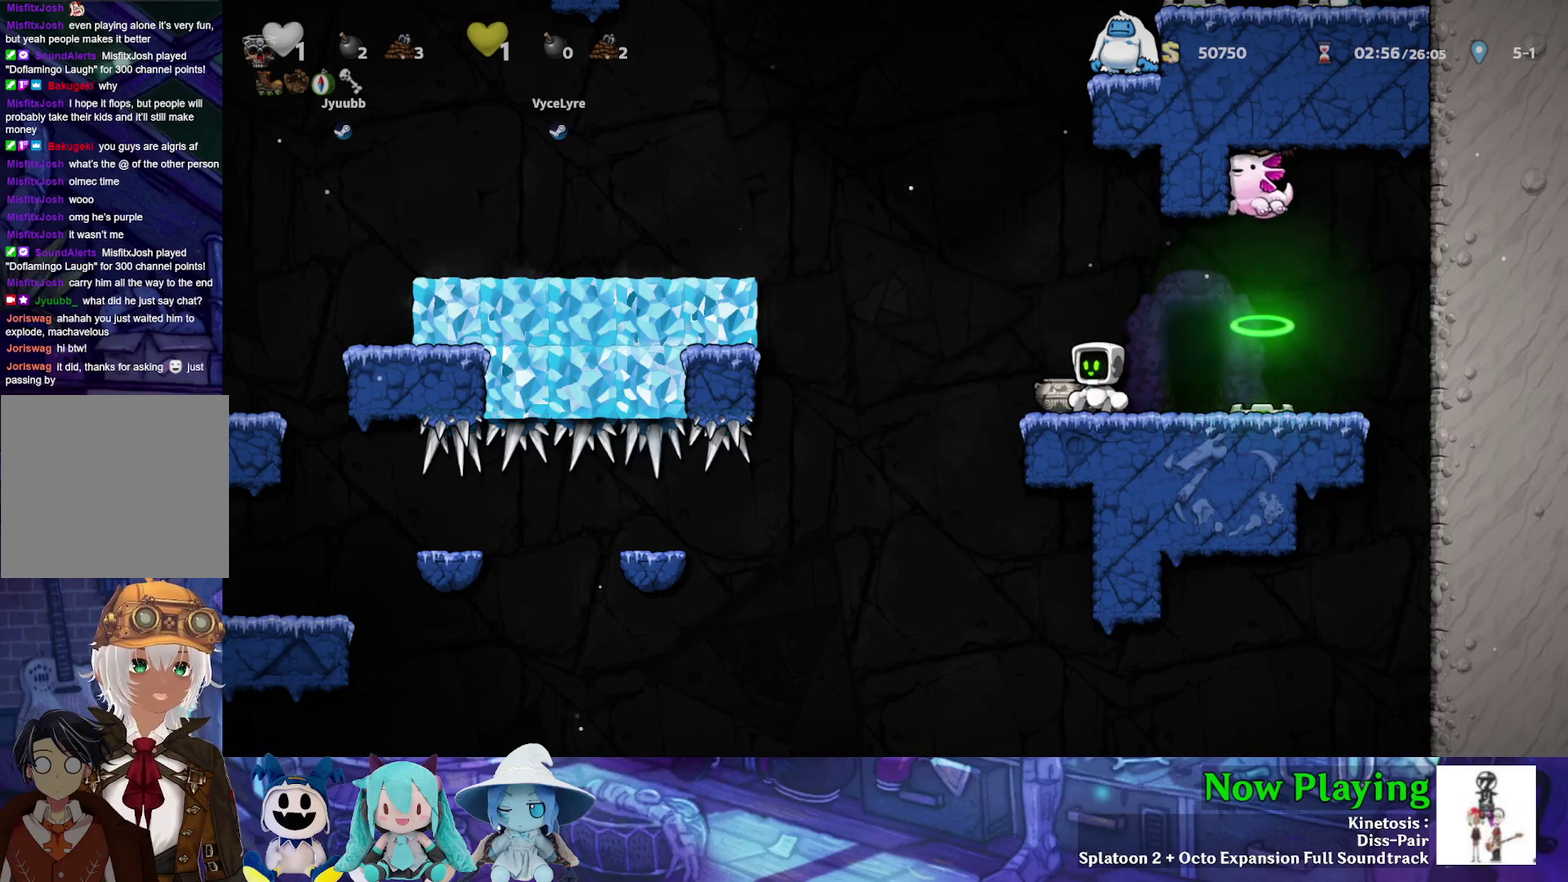
Gameplay with a controller (Nintendo layout); each line is a JSON object with the inputs held at the frame after it (dt_ms = milliseconds from this image to that frame). "events" lists button and stick changes between this image and that frame as [ms after this image, input, new state], when the widget could be followed in between. Not read: L3 R3.
{"dt_ms": 500, "buttons": ["DPAD_RIGHT"], "left_stick": "center", "right_stick": "center", "events": [[267, "DPAD_LEFT", "down"], [333, "DPAD_LEFT", "up"], [500, "DPAD_RIGHT", "down"]]}
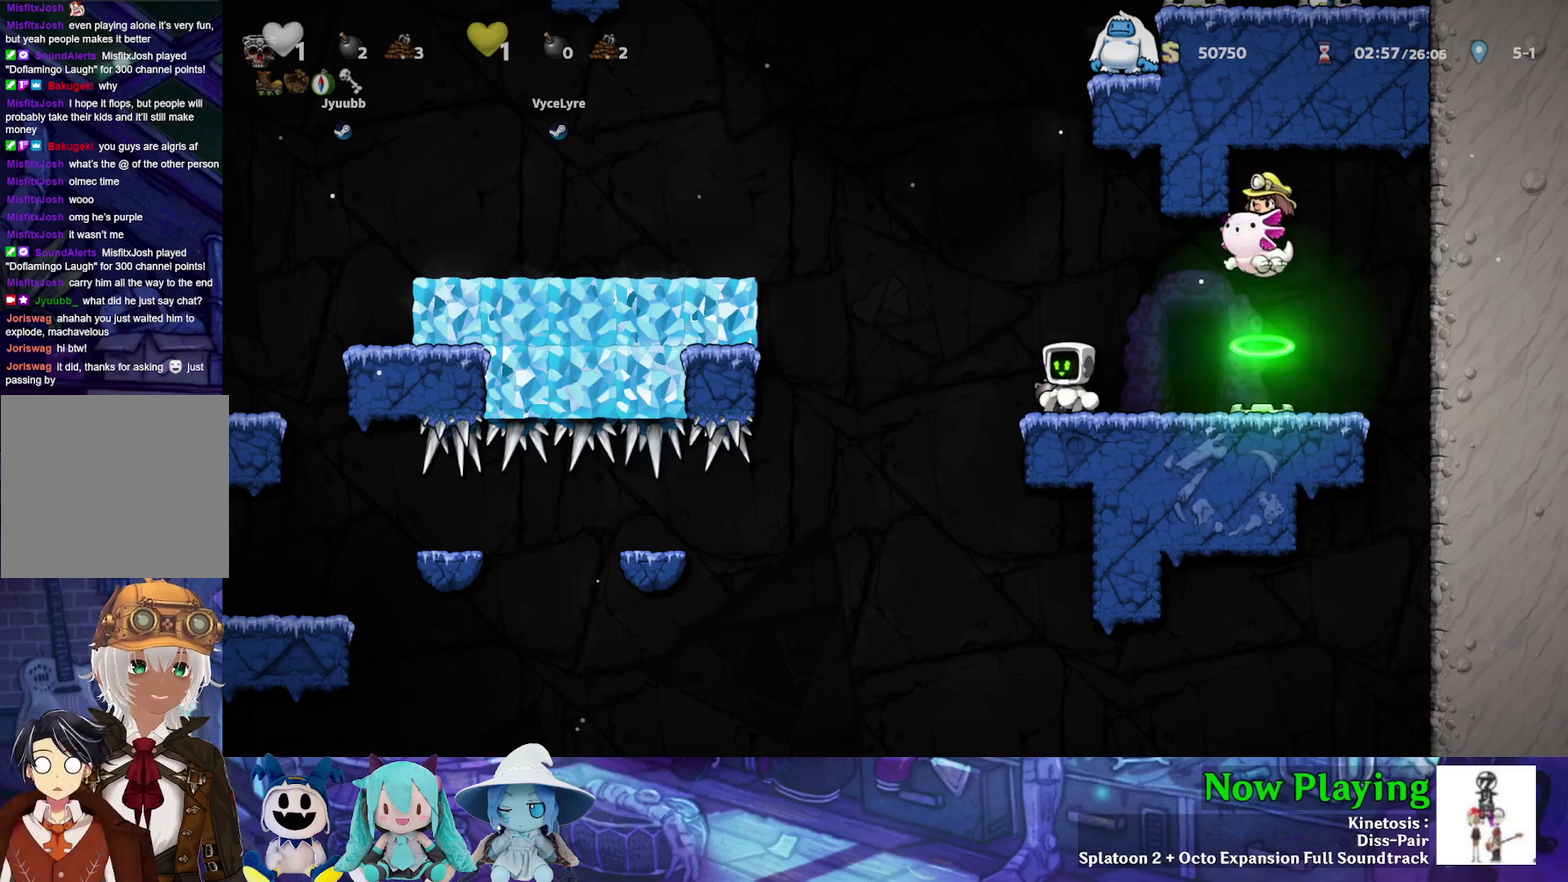
{"dt_ms": 500, "buttons": [], "left_stick": "center", "right_stick": "center", "events": [[50, "DPAD_RIGHT", "up"], [267, "DPAD_LEFT", "down"], [333, "DPAD_LEFT", "up"]]}
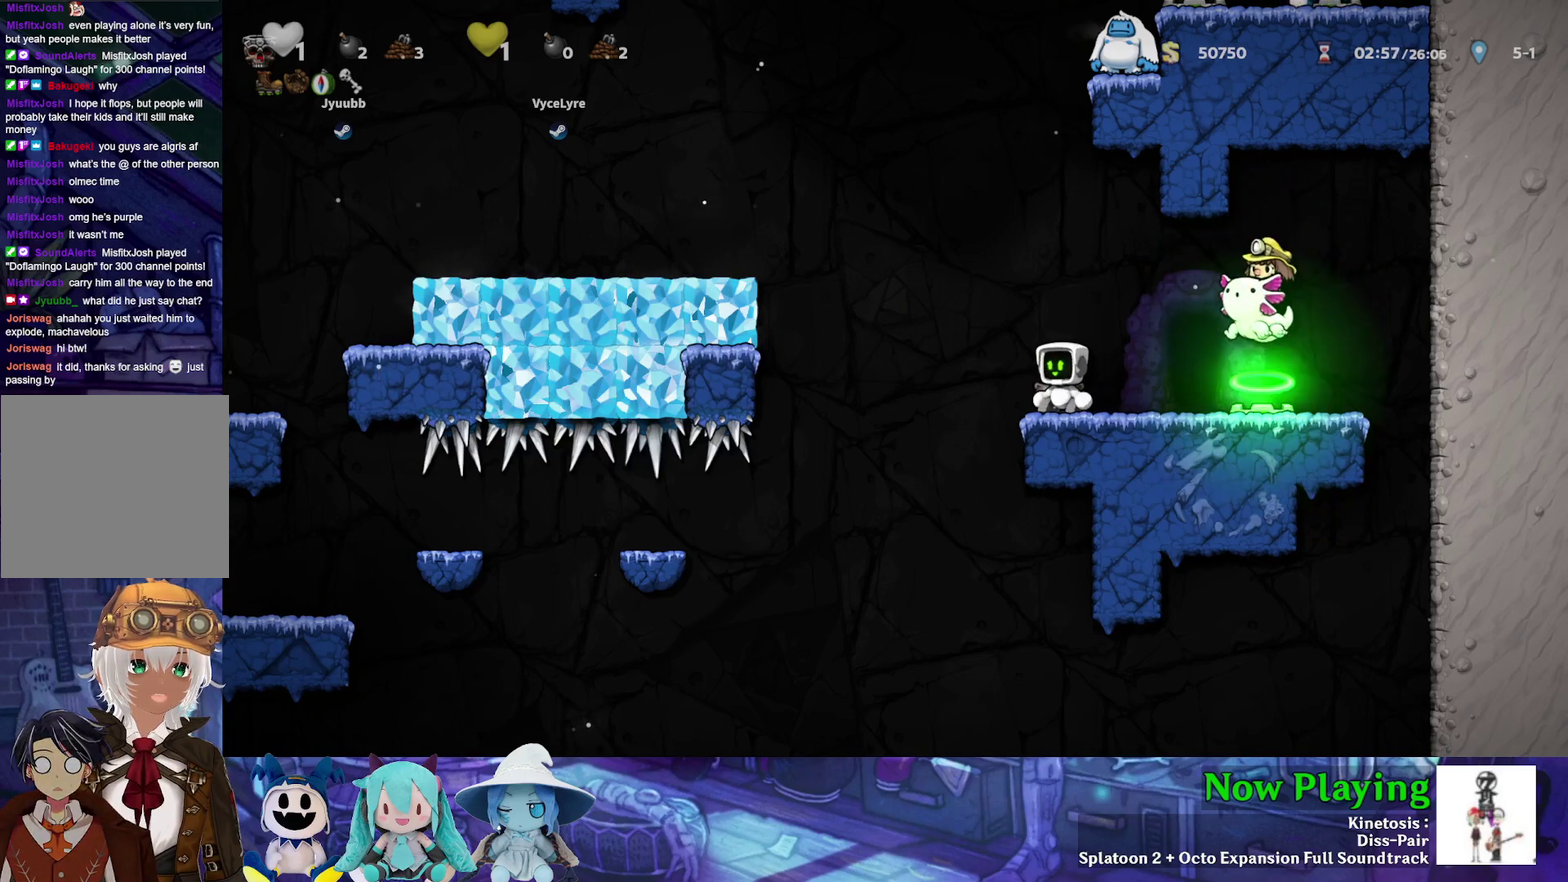
{"dt_ms": 500, "buttons": [], "left_stick": "center", "right_stick": "center", "events": []}
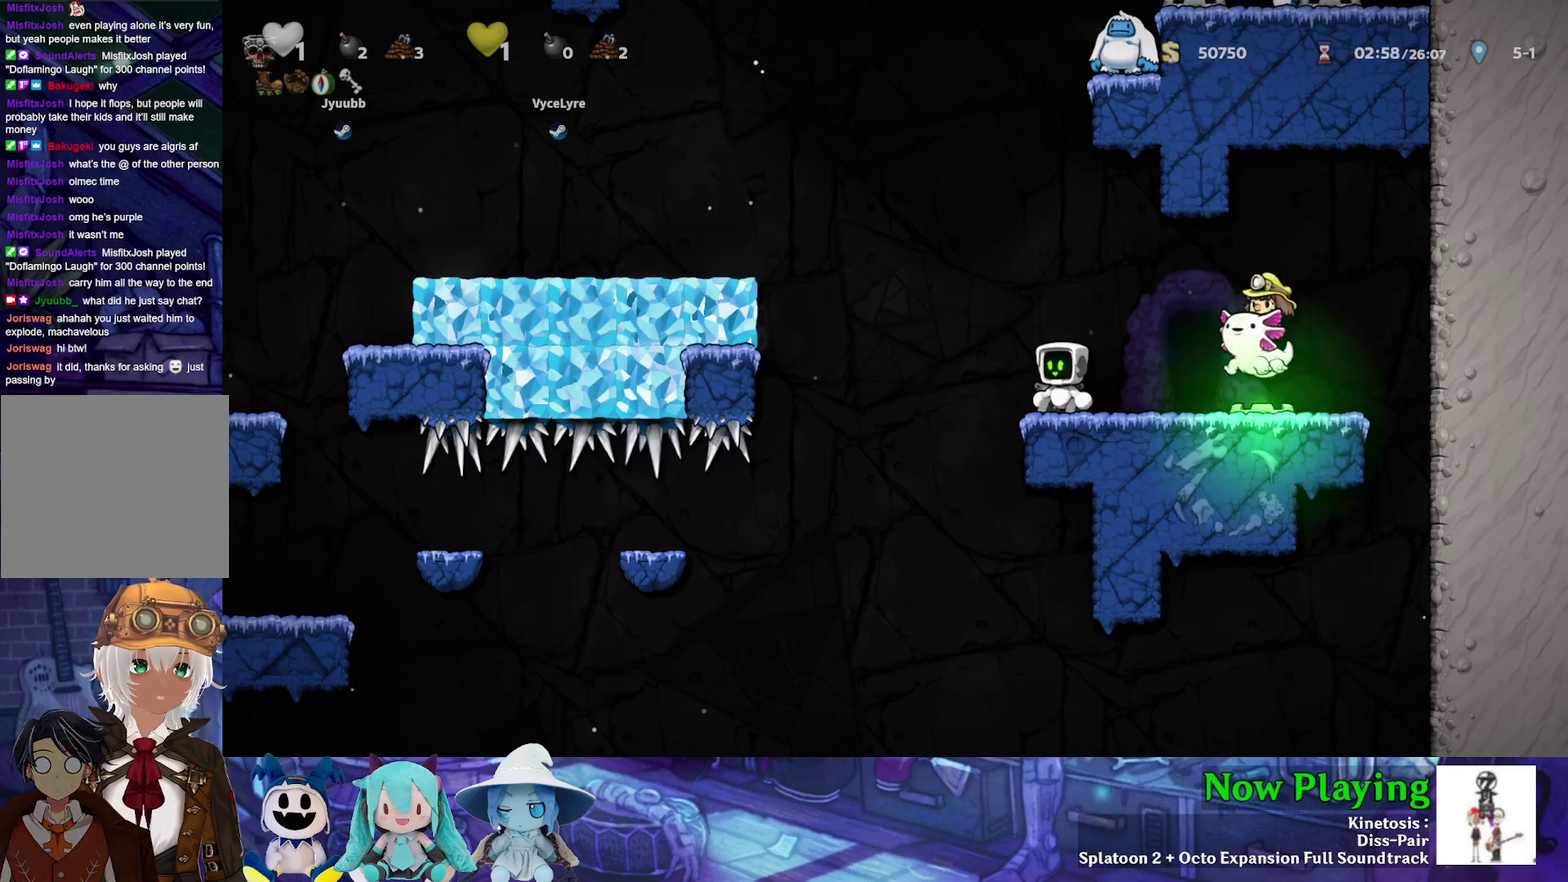
{"dt_ms": 500, "buttons": [], "left_stick": "center", "right_stick": "center", "events": []}
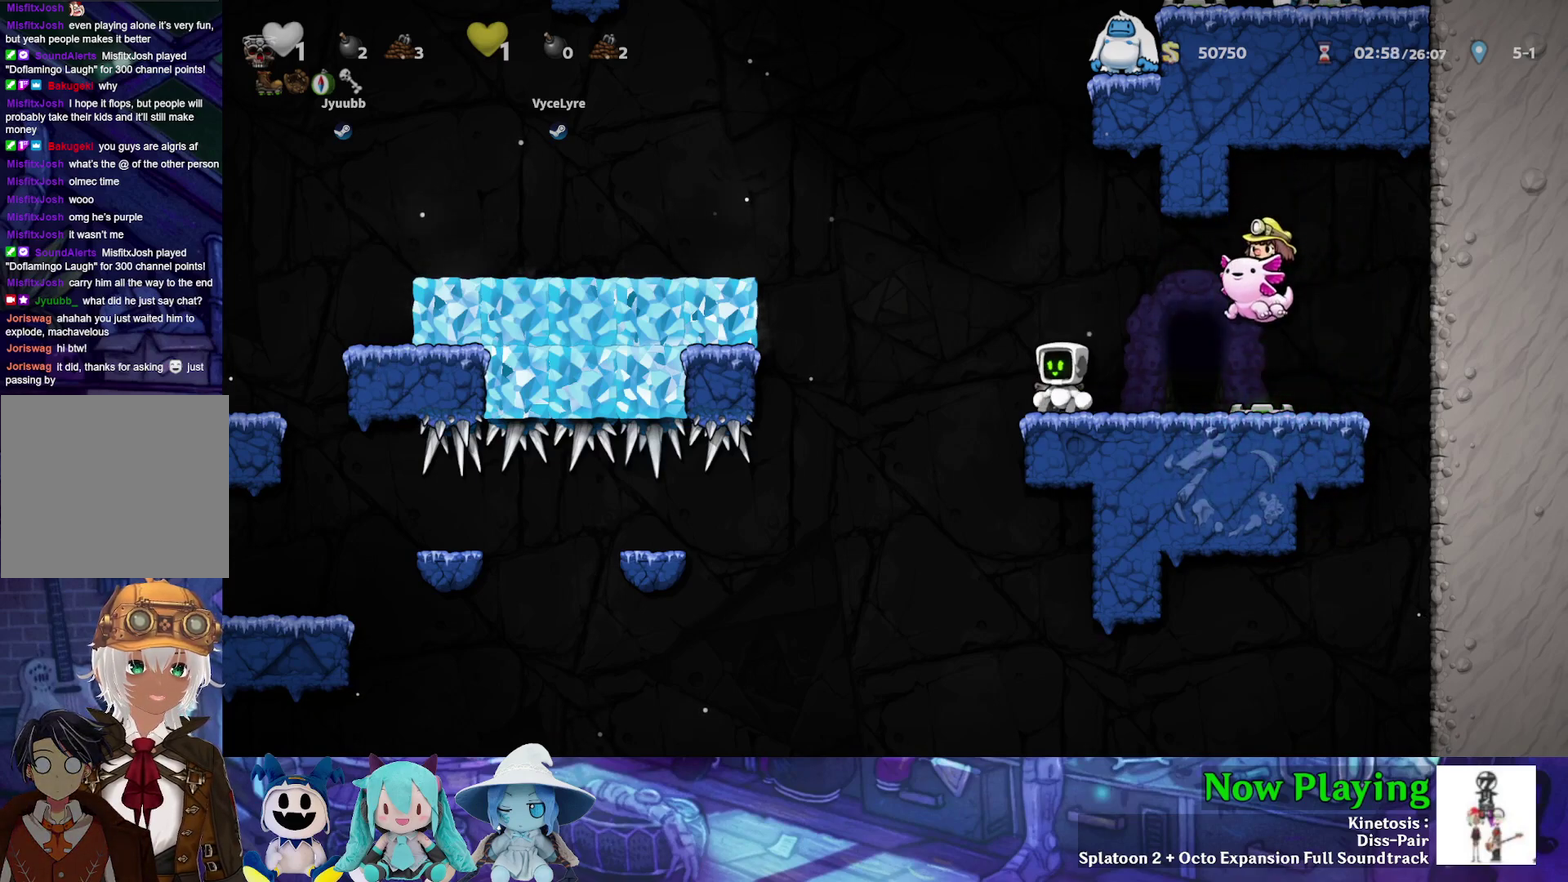
{"dt_ms": 500, "buttons": [], "left_stick": "center", "right_stick": "center", "events": []}
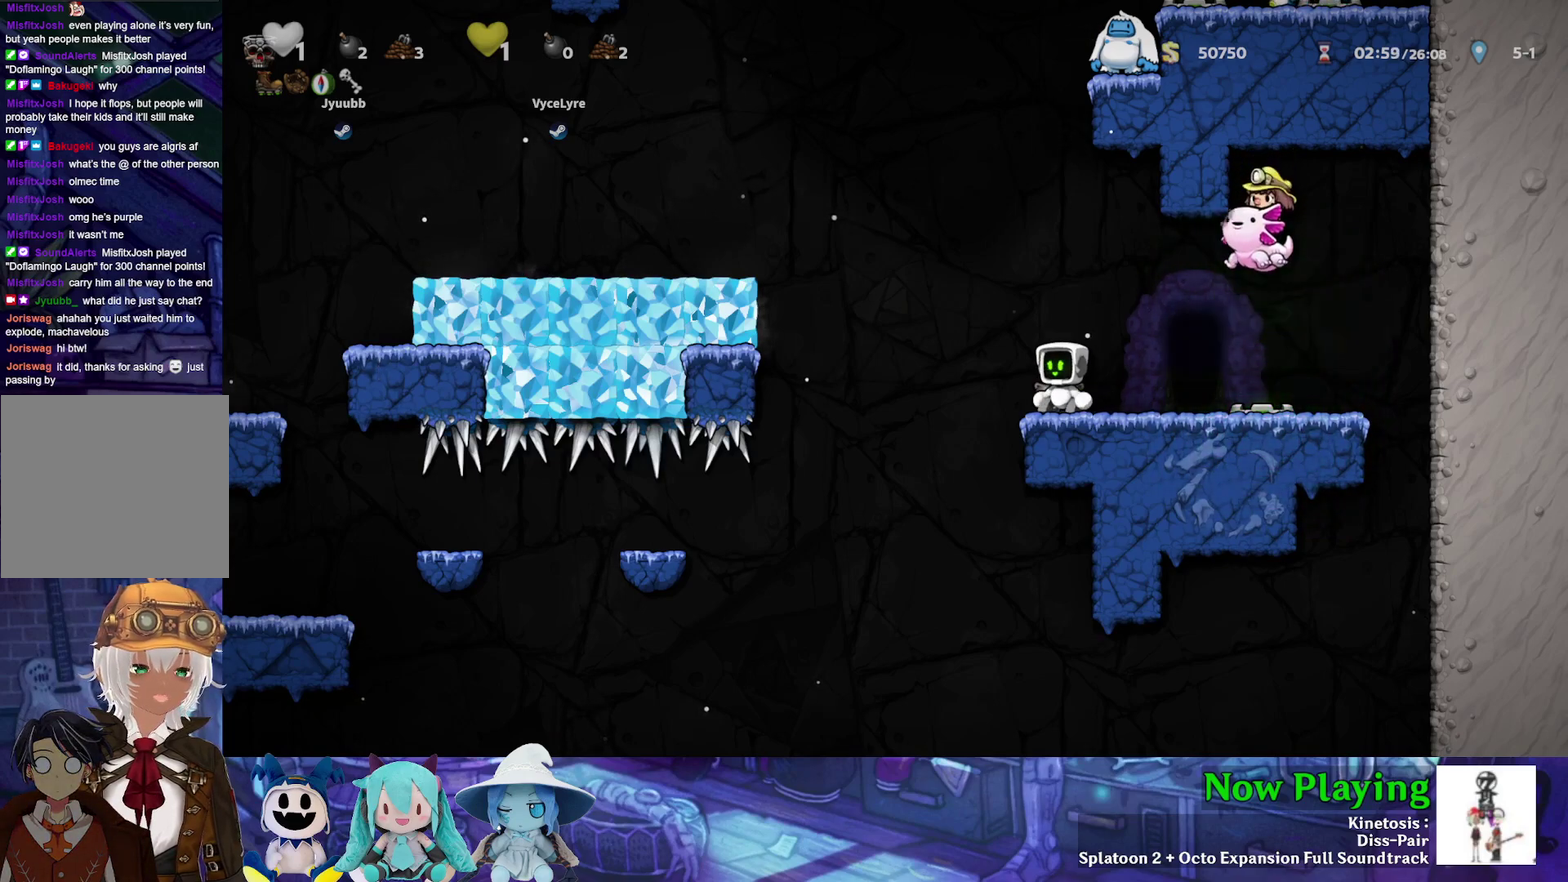
{"dt_ms": 500, "buttons": [], "left_stick": "center", "right_stick": "center", "events": []}
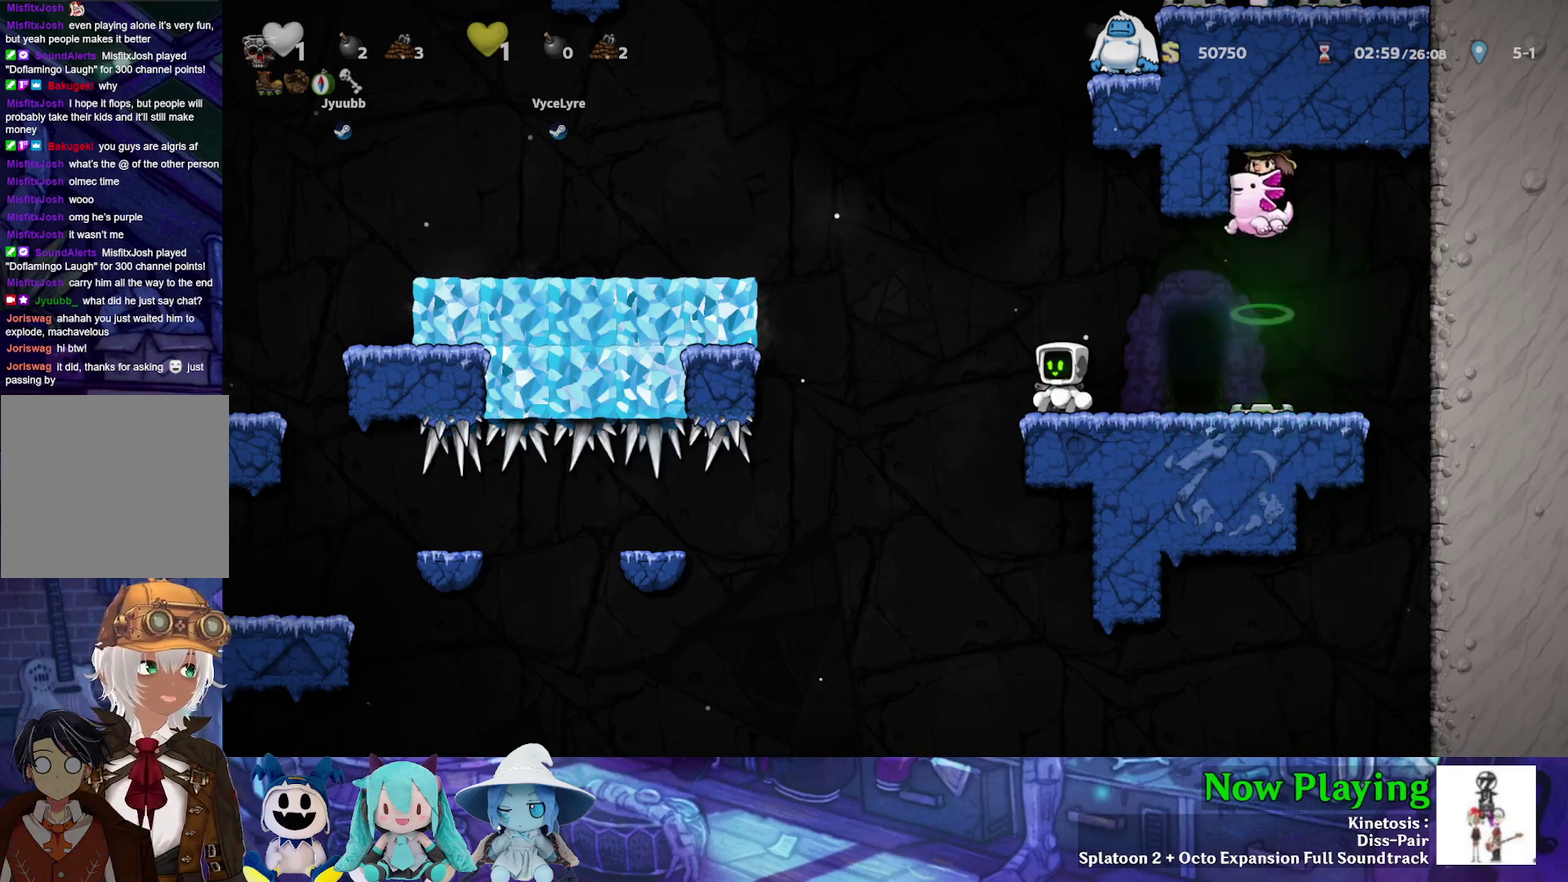
{"dt_ms": 500, "buttons": [], "left_stick": "center", "right_stick": "center", "events": []}
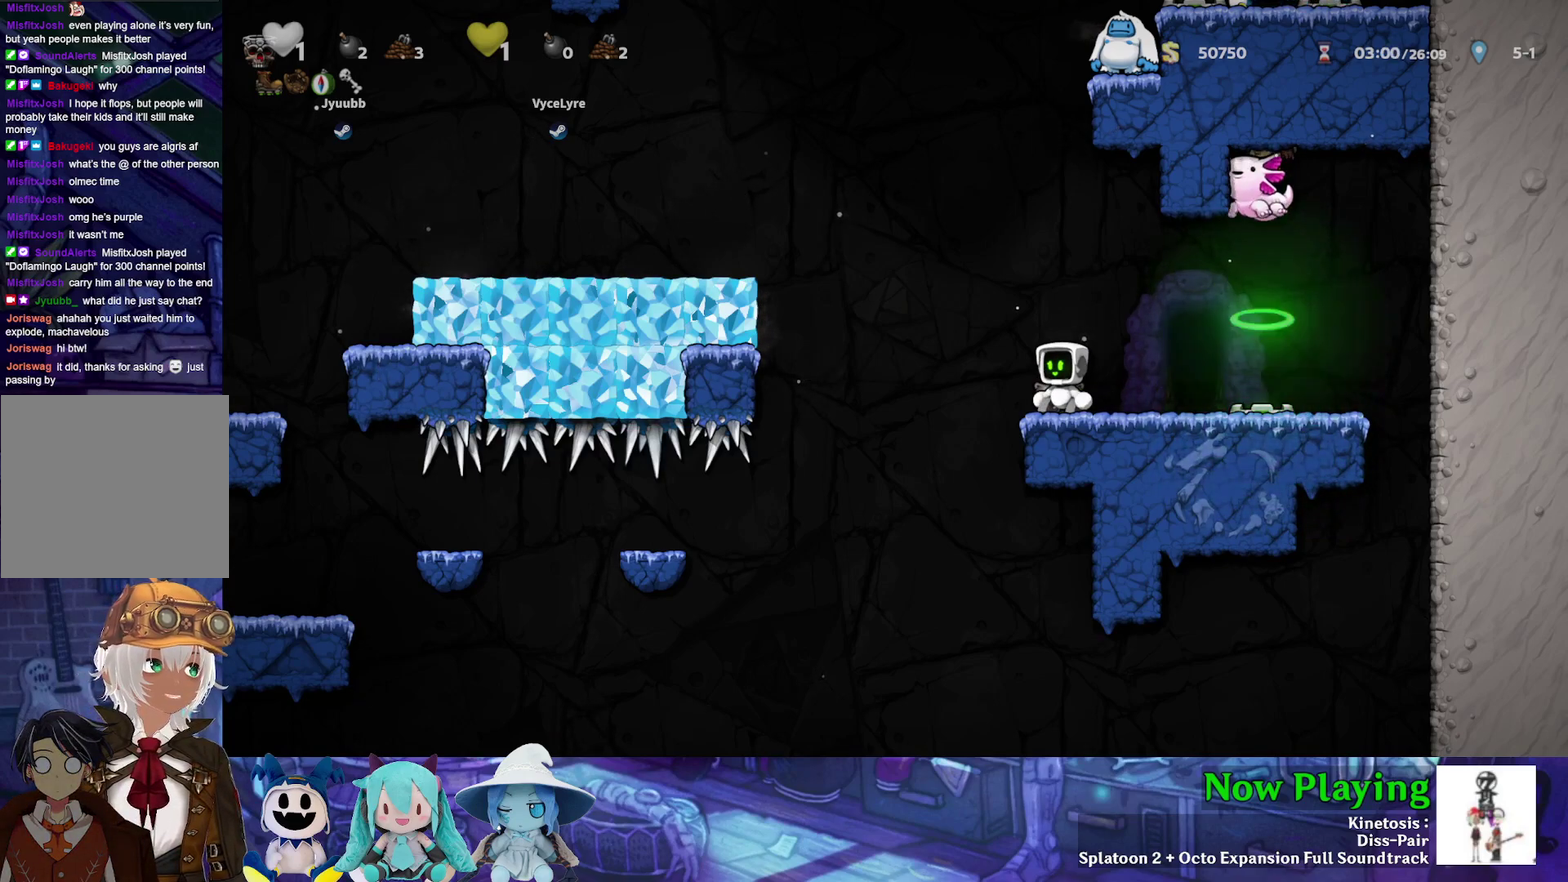
{"dt_ms": 500, "buttons": [], "left_stick": "center", "right_stick": "center", "events": []}
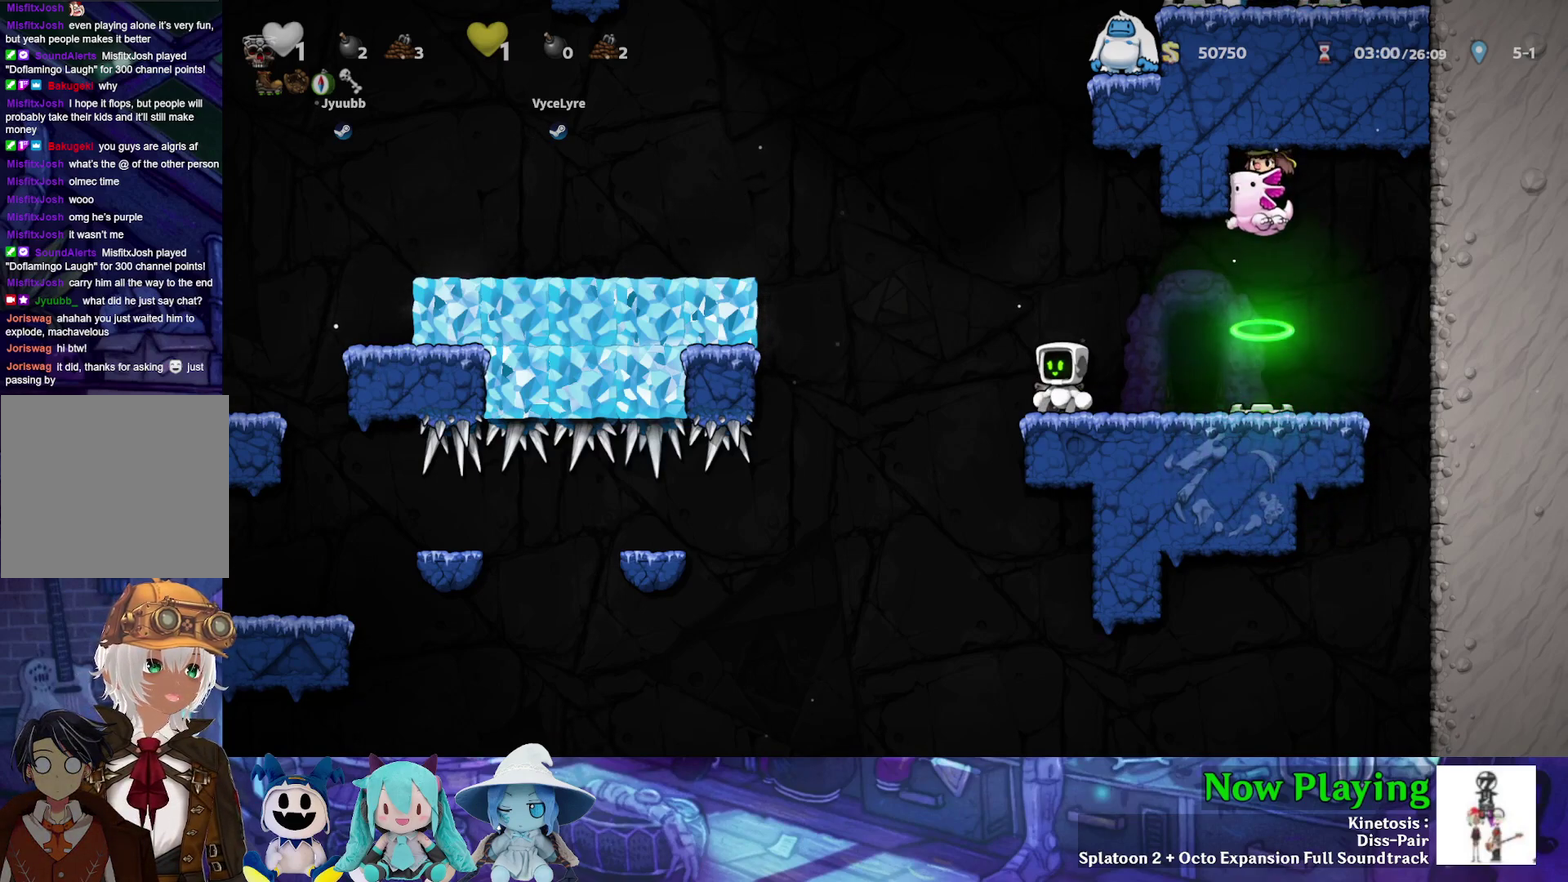
{"dt_ms": 500, "buttons": [], "left_stick": "center", "right_stick": "center", "events": []}
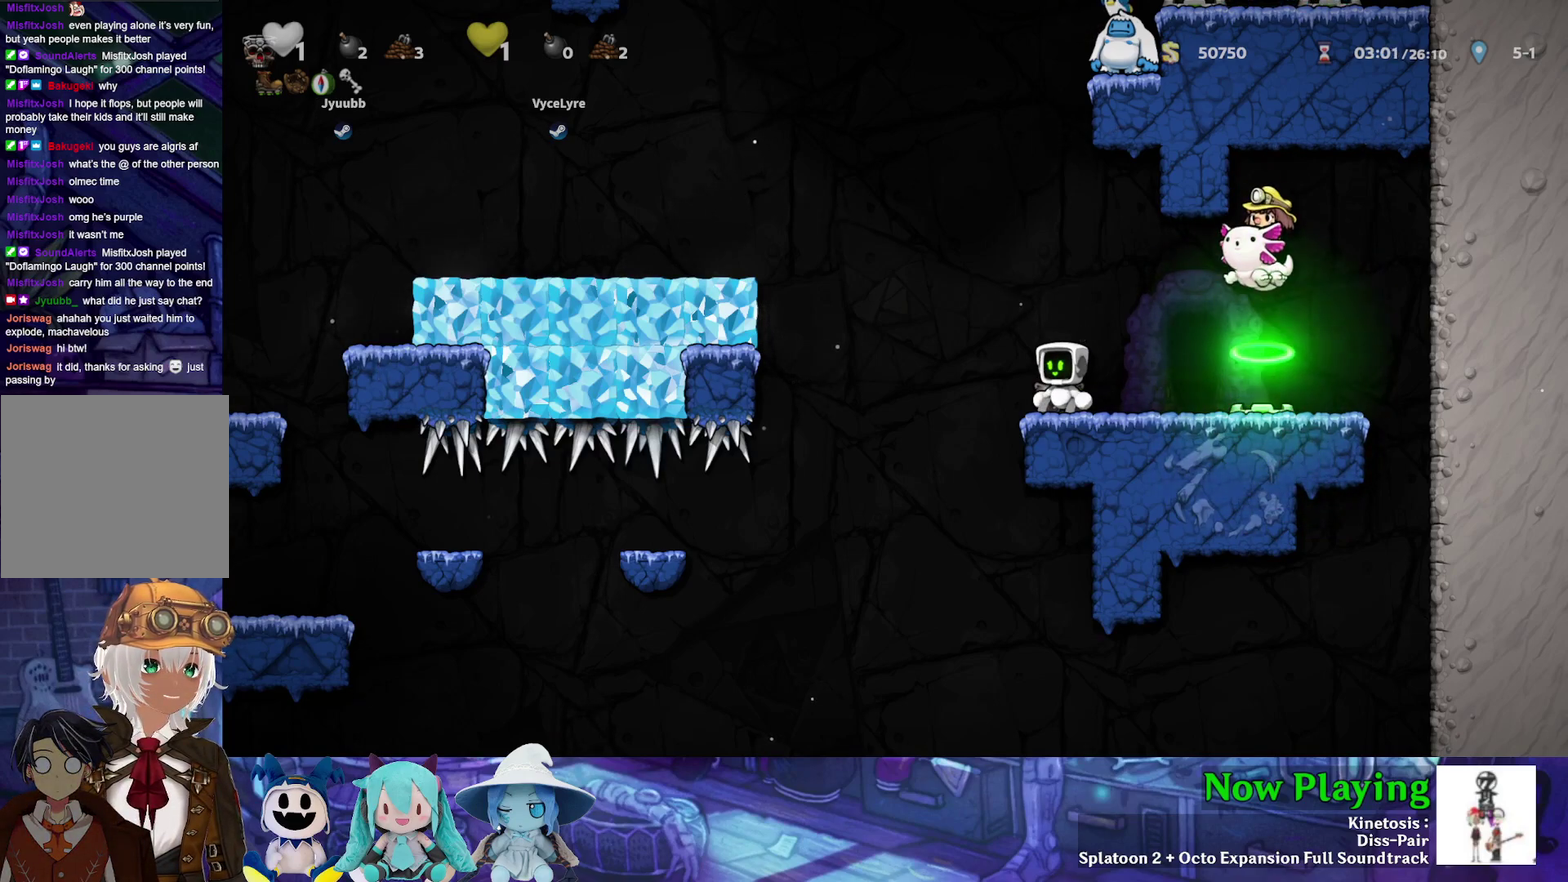
{"dt_ms": 500, "buttons": [], "left_stick": "center", "right_stick": "center", "events": []}
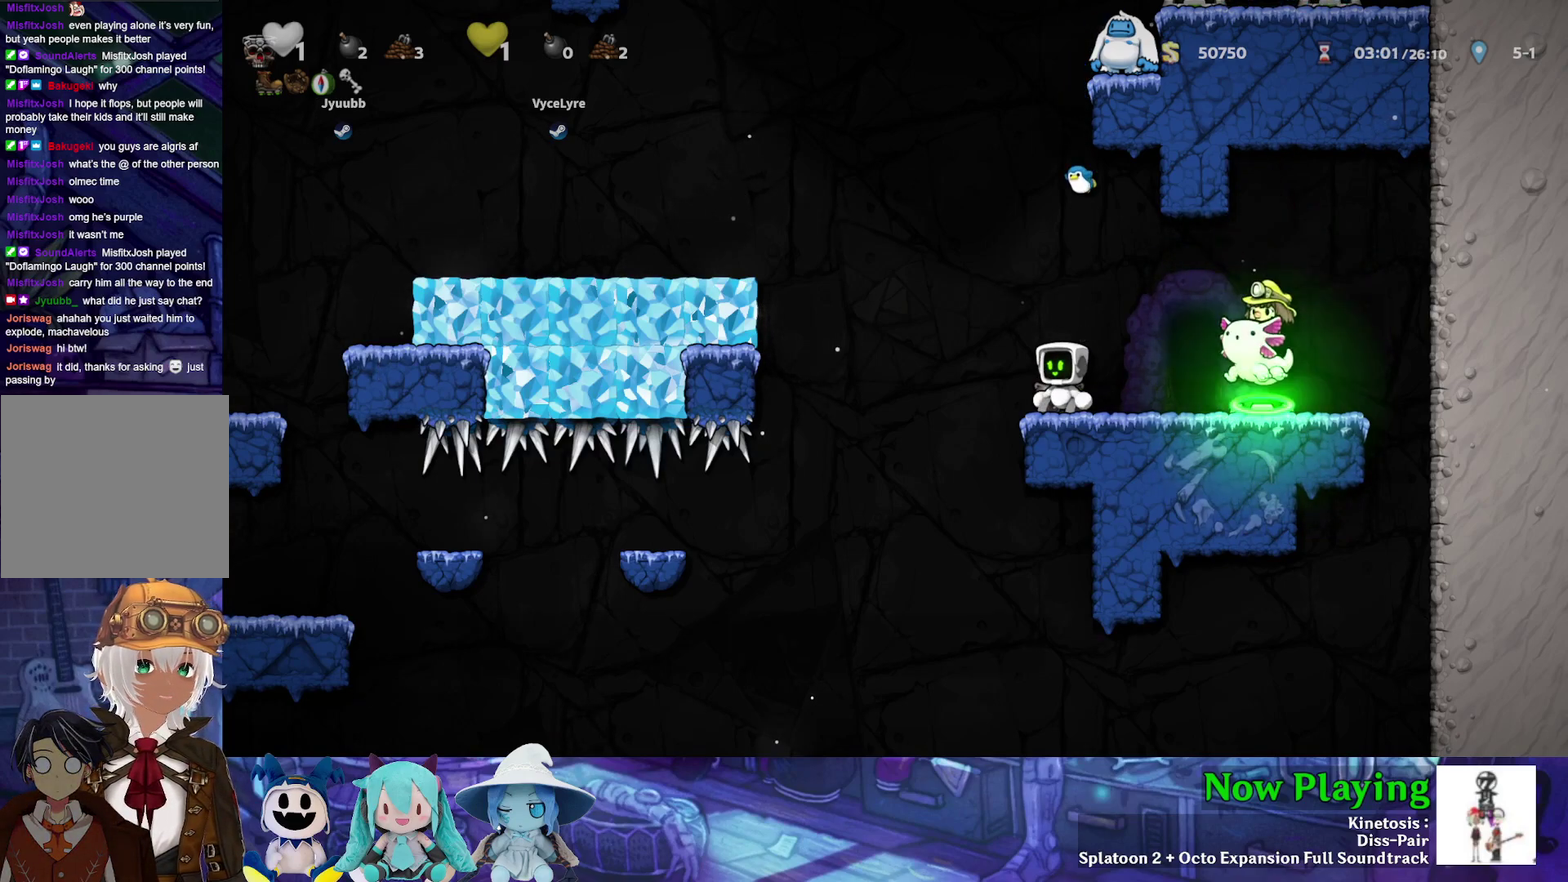
{"dt_ms": 500, "buttons": [], "left_stick": "center", "right_stick": "center", "events": []}
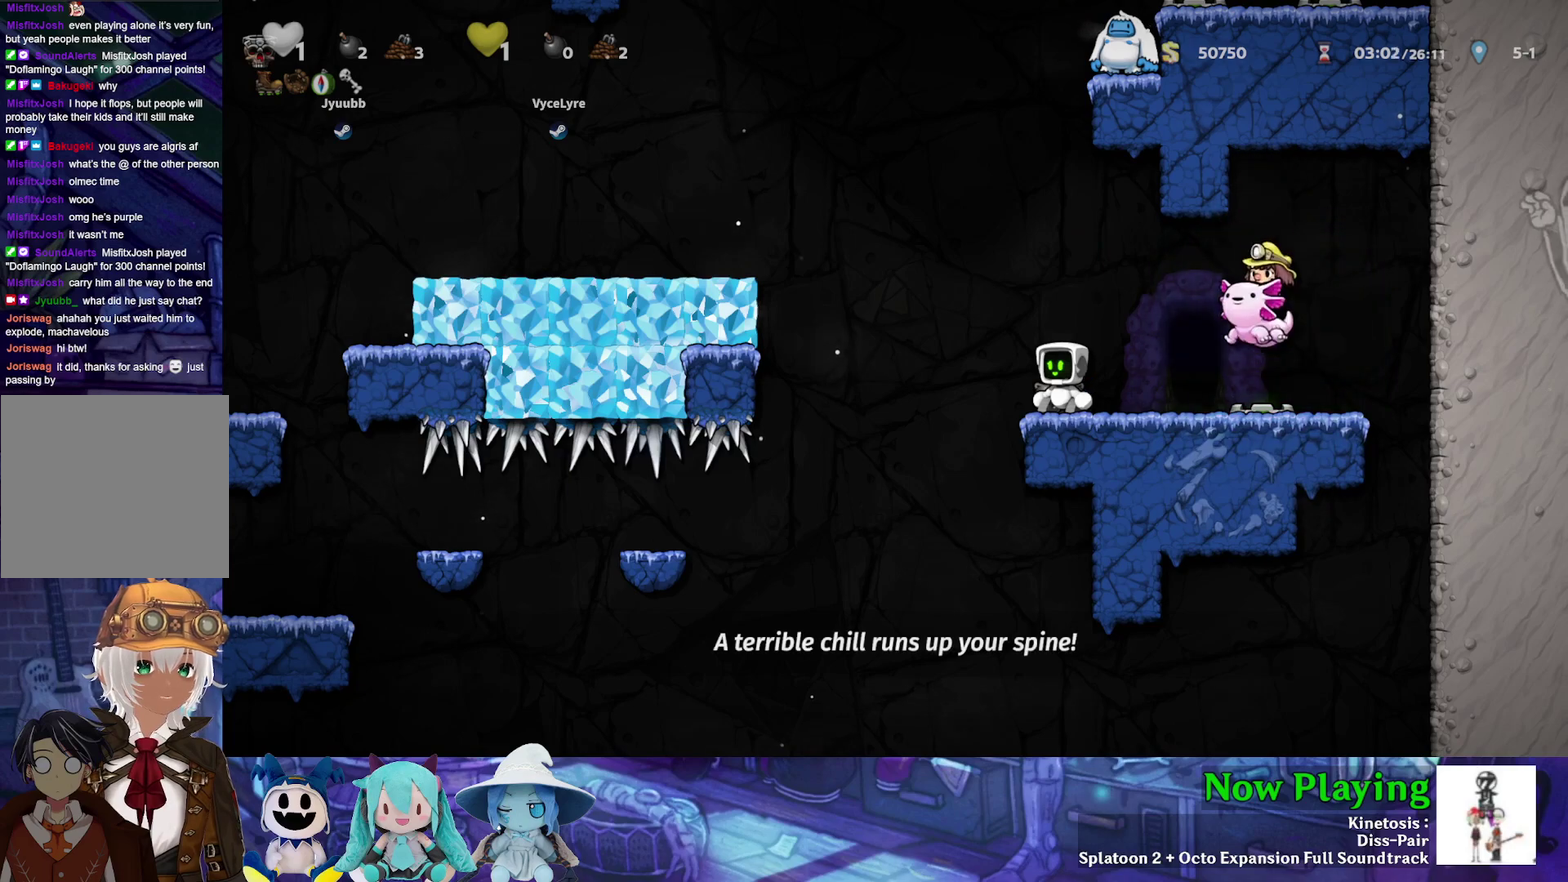
{"dt_ms": 400, "buttons": ["DPAD_RIGHT"], "left_stick": "center", "right_stick": "center", "events": [[333, "DPAD_RIGHT", "down"]]}
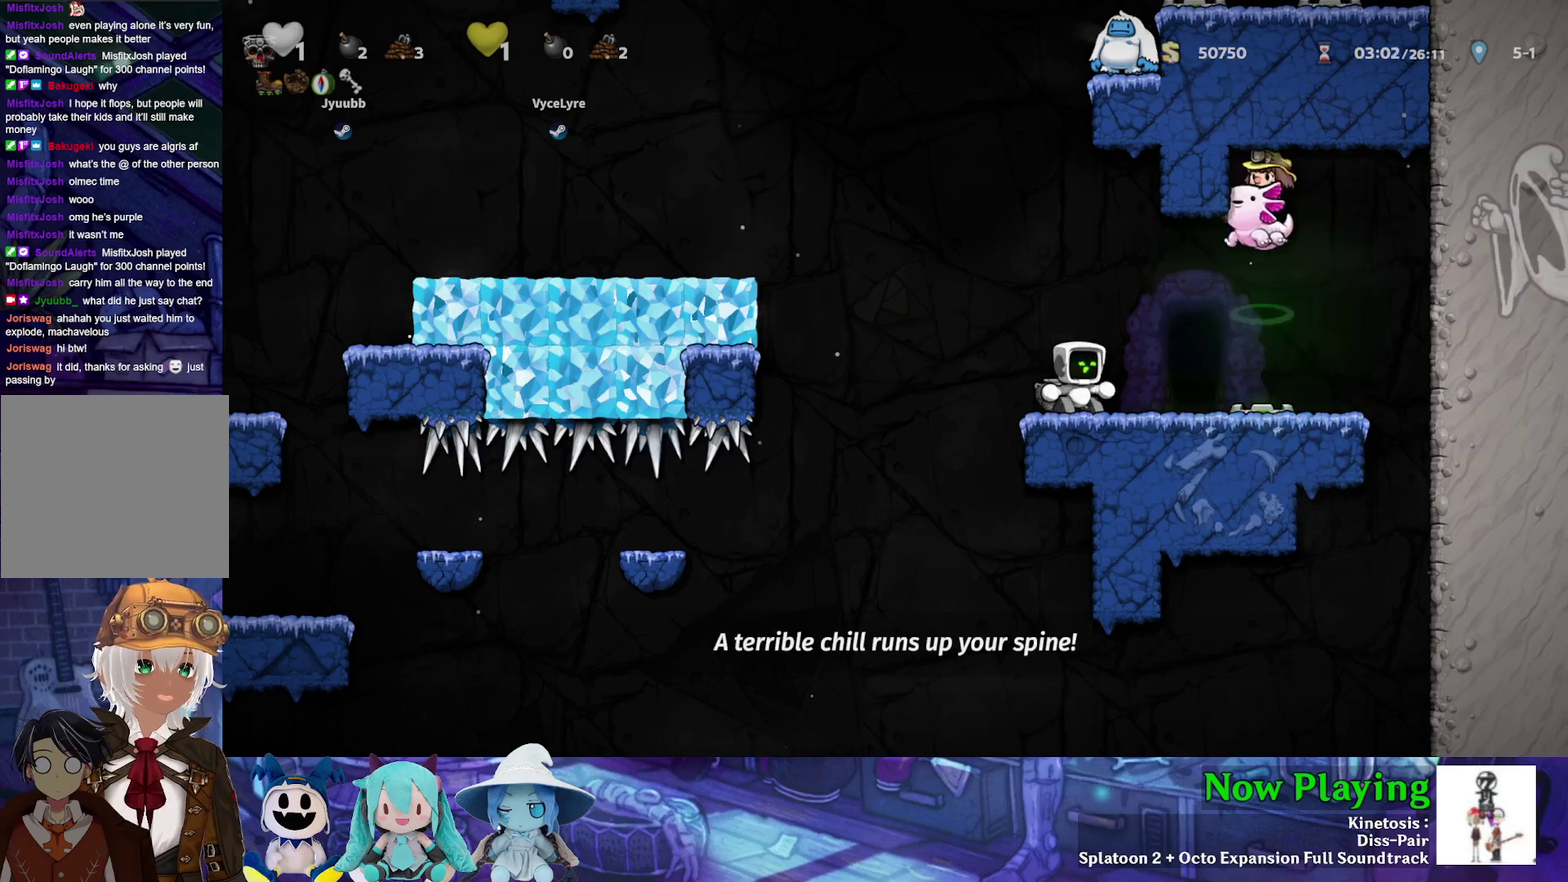
{"dt_ms": 600, "buttons": [], "left_stick": "center", "right_stick": "center", "events": [[367, "DPAD_RIGHT", "up"], [433, "R1", "down"], [567, "R1", "up"]]}